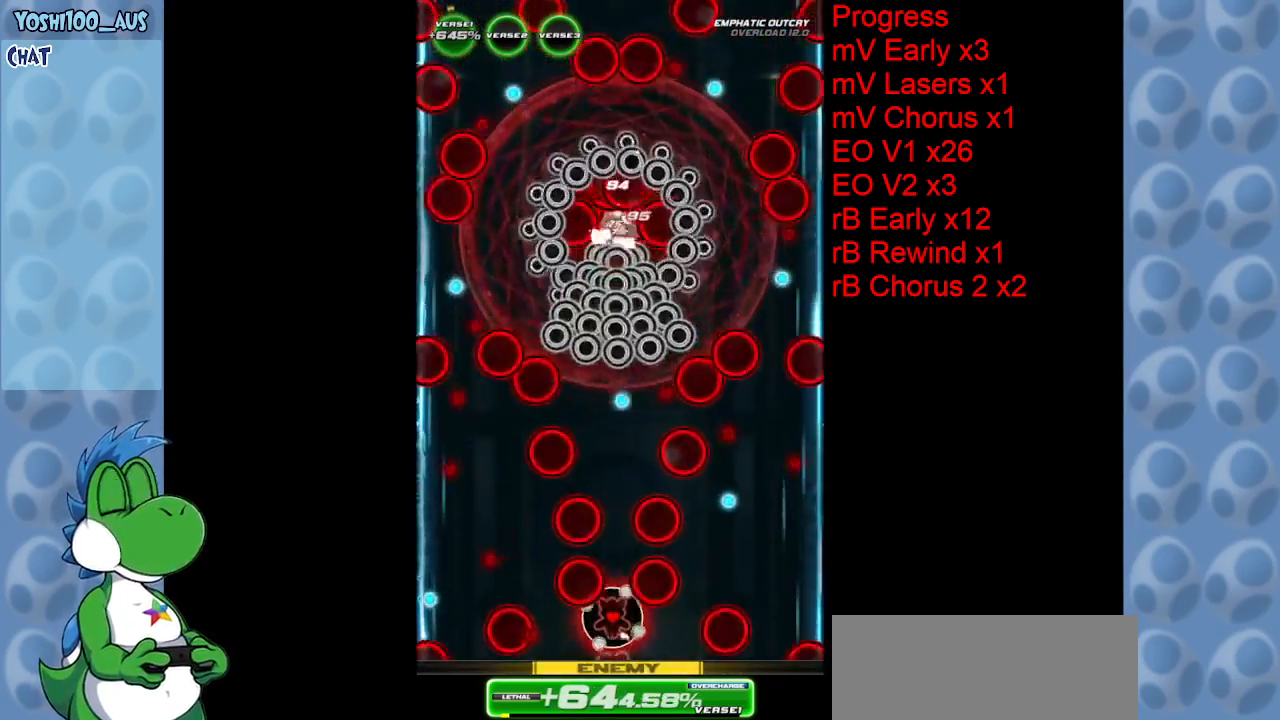
Gameplay with keyboard; each line is a JSON object with the keys held at the frame after it. "events" lists presses ("down") and releases ("up") of "c", "down", "left", "right", "up", "x" and "z" between this image and that frame as [ms after this image, input, new state], when the widget could be followed in between. No other keys are recorded. Mouse input is not recorded.
{"keys": ["left", "up", "z"], "events": [[84, "c", "down"], [234, "c", "up"], [450, "up", "down"], [500, "left", "down"], [500, "z", "down"]]}
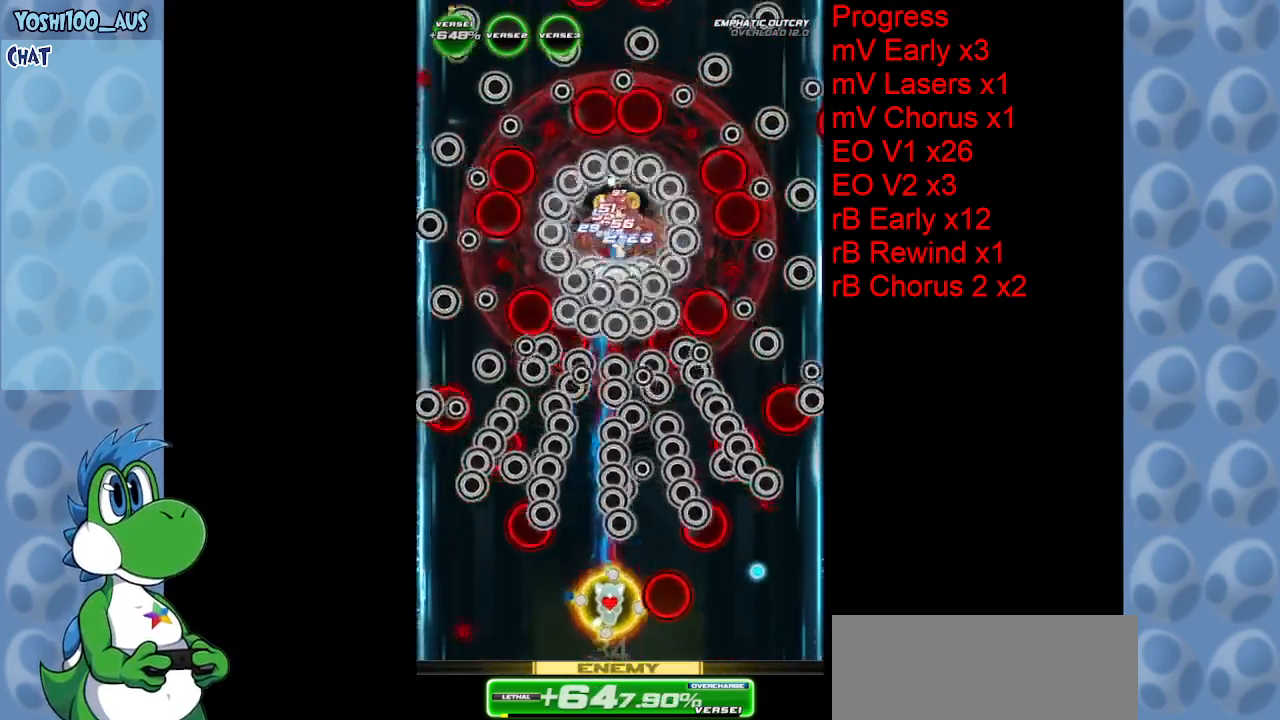
{"keys": ["z"], "events": [[100, "up", "up"], [150, "z", "up"], [200, "left", "up"], [384, "z", "down"]]}
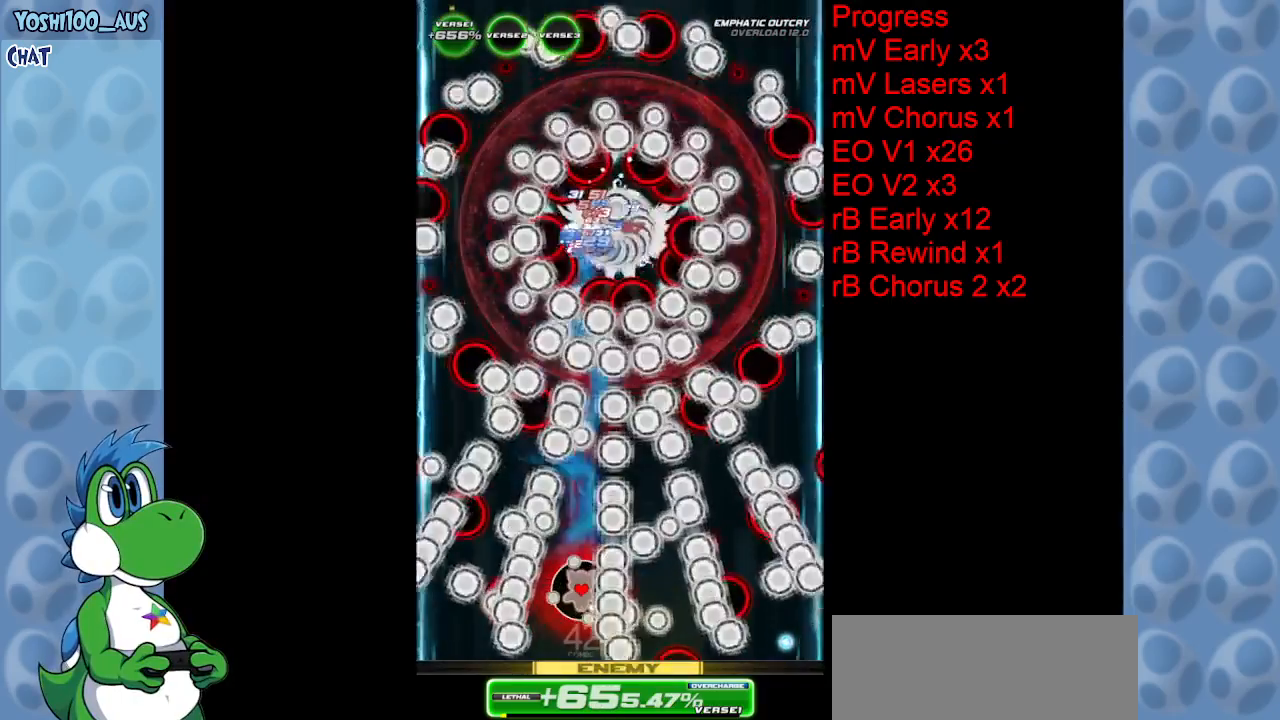
{"keys": [], "events": [[17, "z", "up"], [300, "z", "down"], [350, "down", "down"], [450, "z", "up"], [484, "down", "up"]]}
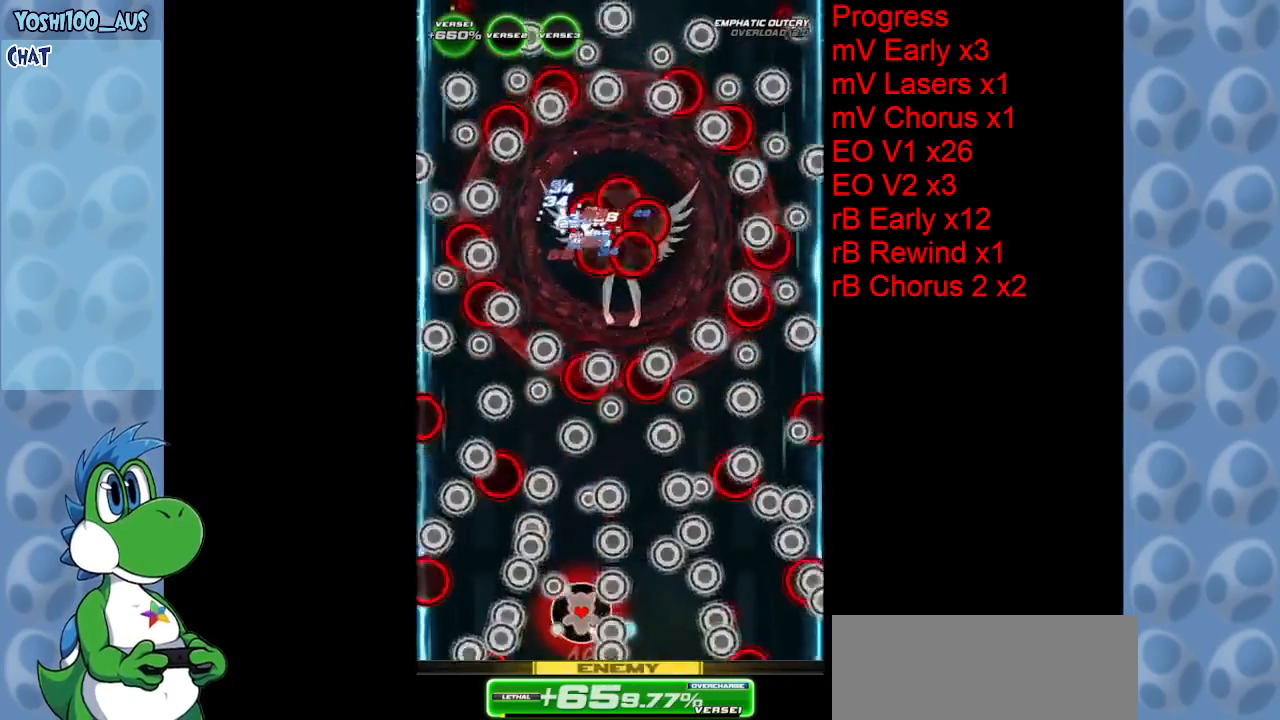
{"keys": ["right"], "events": [[167, "left", "down"], [217, "z", "down"], [317, "left", "up"], [317, "z", "up"], [400, "right", "down"]]}
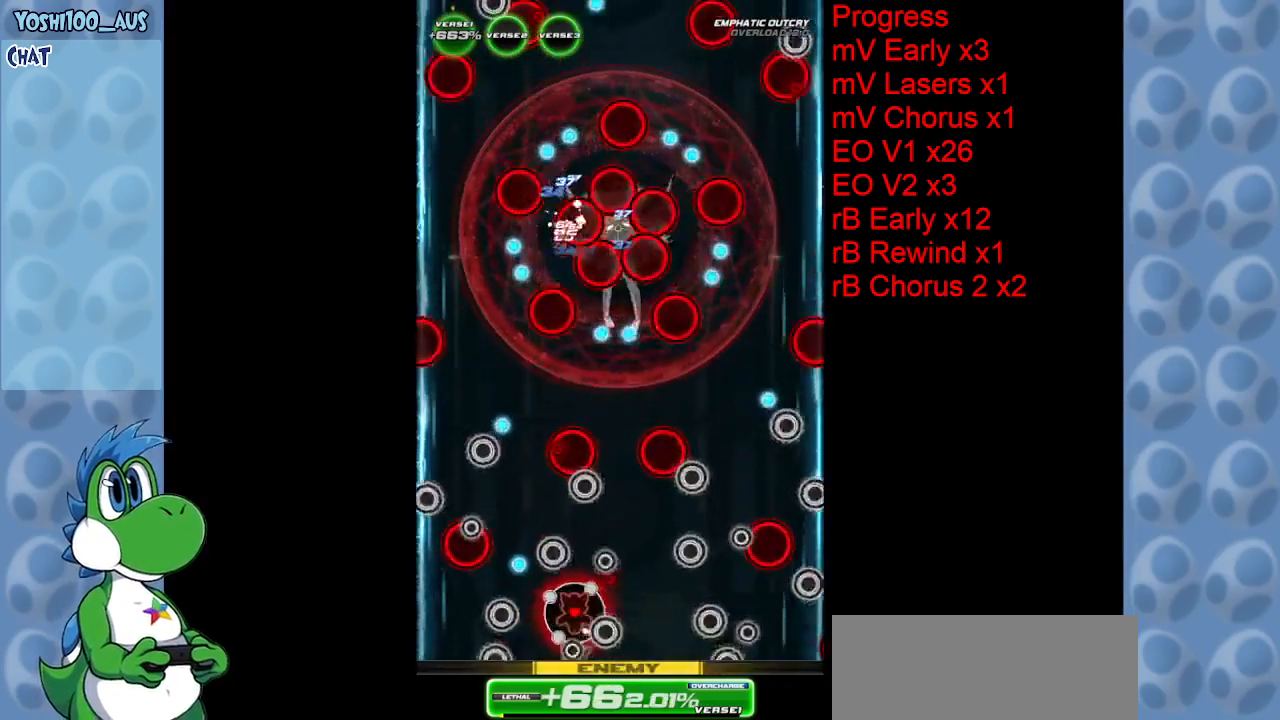
{"keys": ["right"], "events": [[50, "right", "up"], [100, "z", "down"], [200, "right", "down"], [250, "right", "up"], [250, "z", "up"], [334, "right", "down"]]}
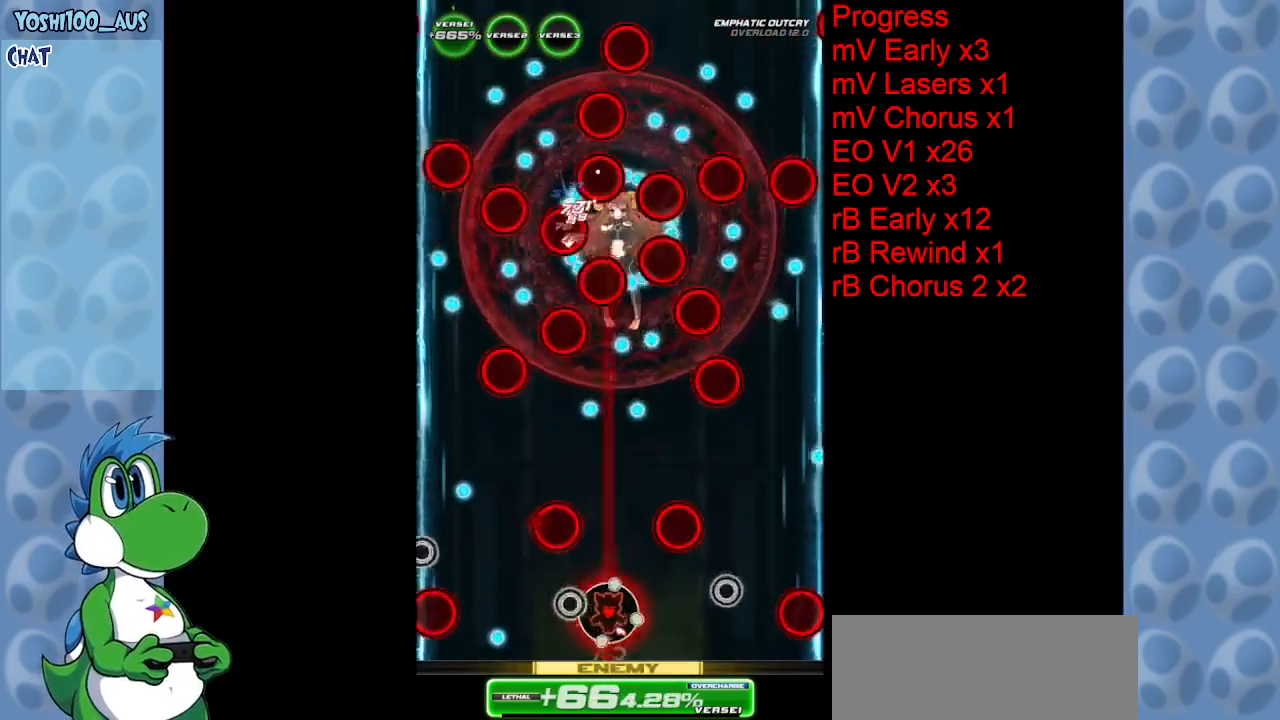
{"keys": [], "events": [[17, "right", "up"], [17, "z", "down"], [167, "z", "up"], [350, "c", "down"], [450, "c", "up"]]}
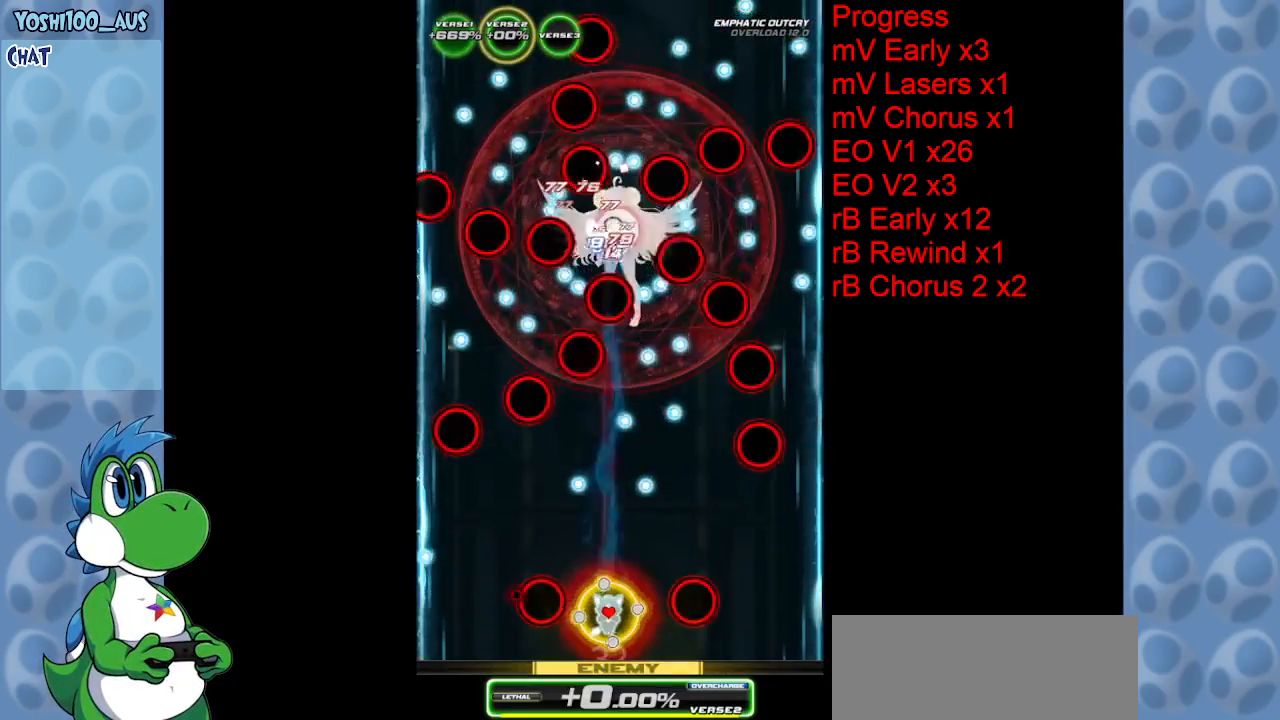
{"keys": [], "events": [[317, "z", "down"], [467, "z", "up"]]}
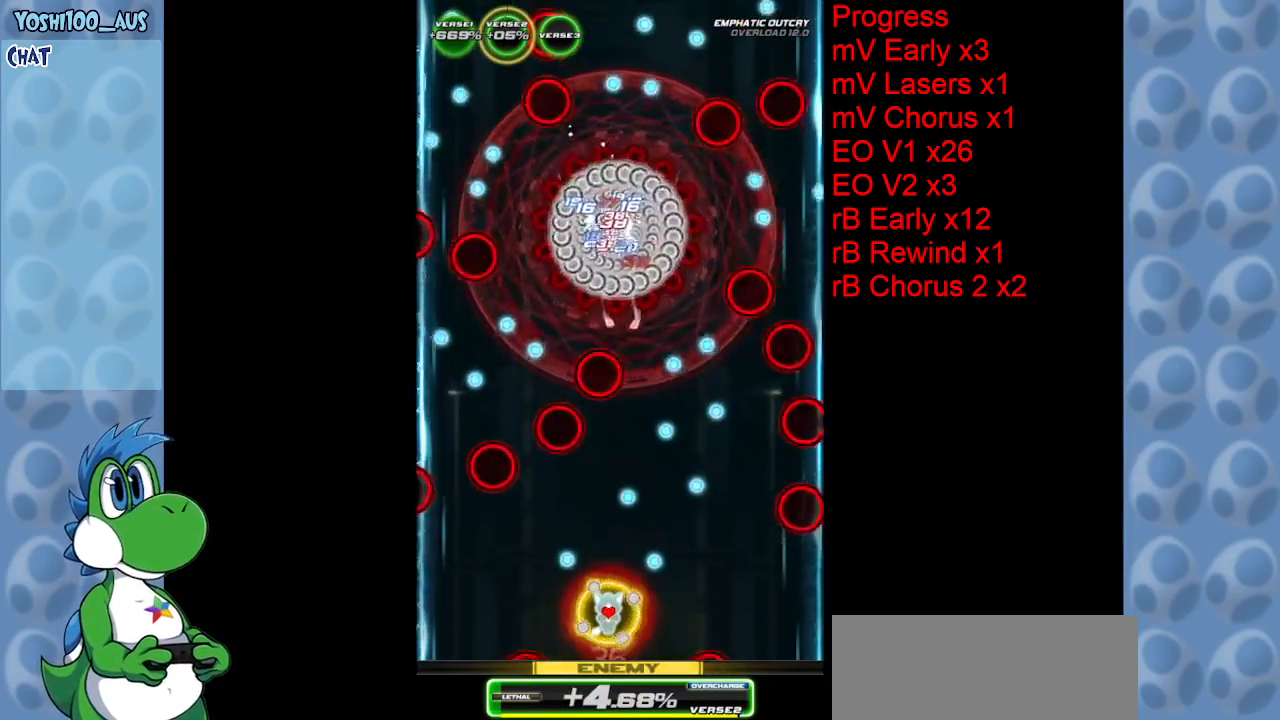
{"keys": [], "events": [[184, "z", "down"], [384, "left", "down"], [384, "z", "up"], [467, "left", "up"]]}
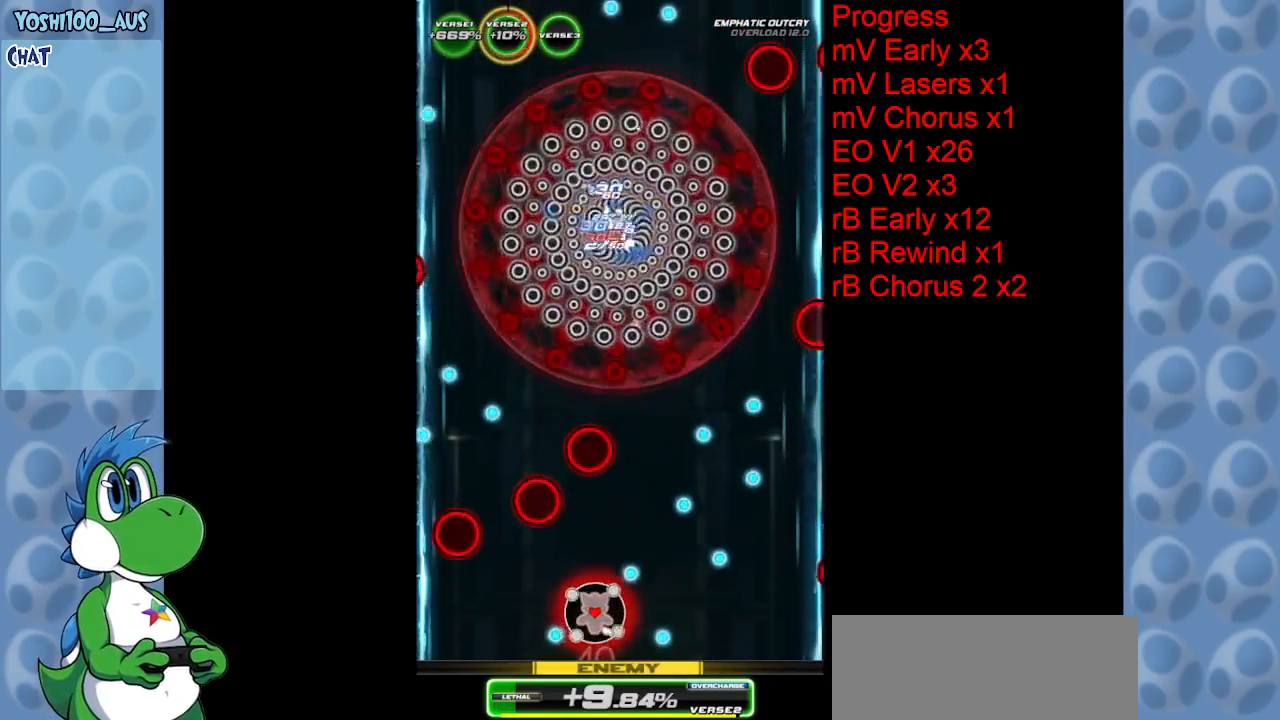
{"keys": ["right", "z"], "events": [[117, "z", "down"], [250, "z", "up"], [400, "right", "down"], [484, "z", "down"]]}
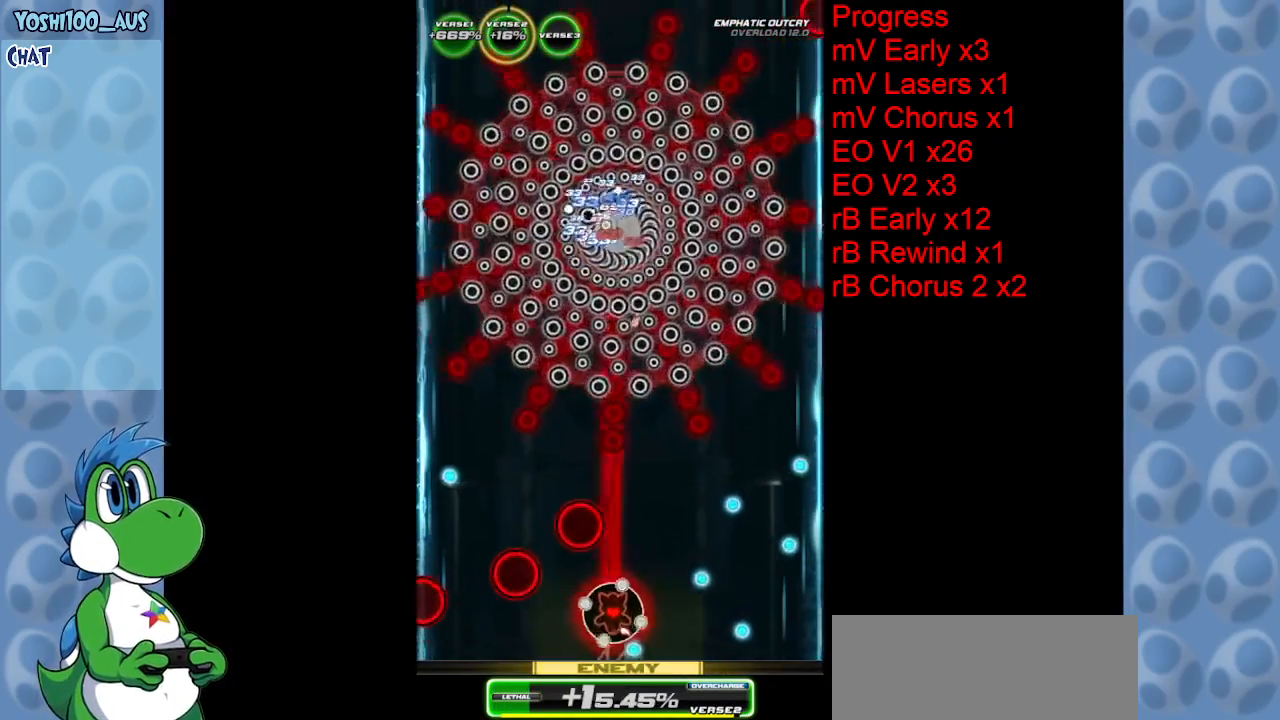
{"keys": ["z"], "events": [[184, "right", "up"], [184, "z", "up"], [417, "z", "down"]]}
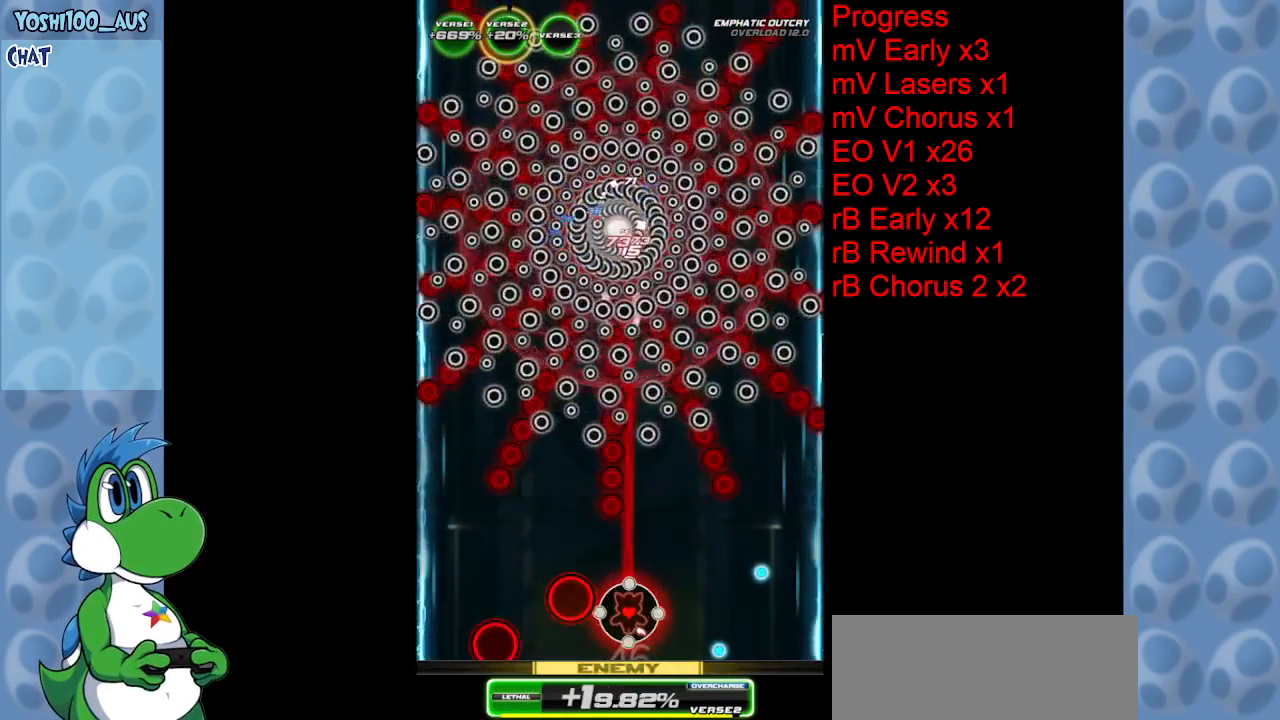
{"keys": ["z"], "events": [[100, "z", "up"], [334, "z", "down"]]}
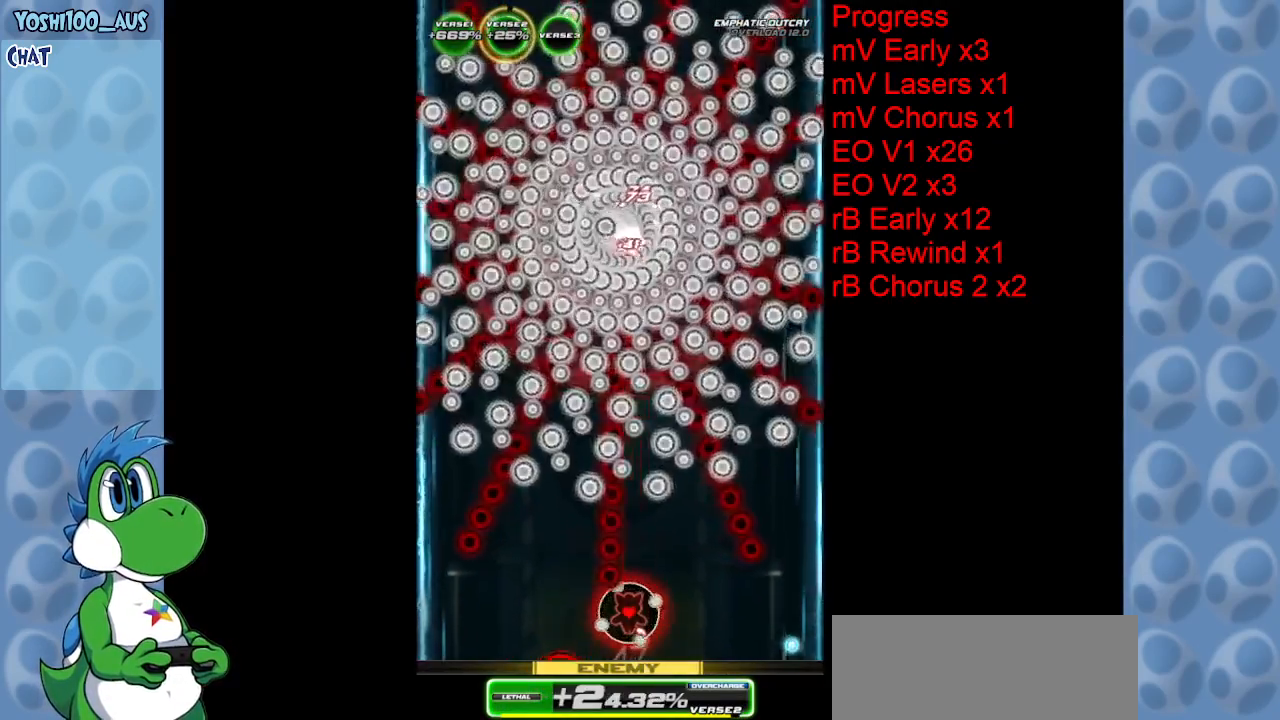
{"keys": [], "events": [[17, "right", "down"], [17, "z", "up"], [250, "z", "down"], [400, "right", "up"], [434, "z", "up"]]}
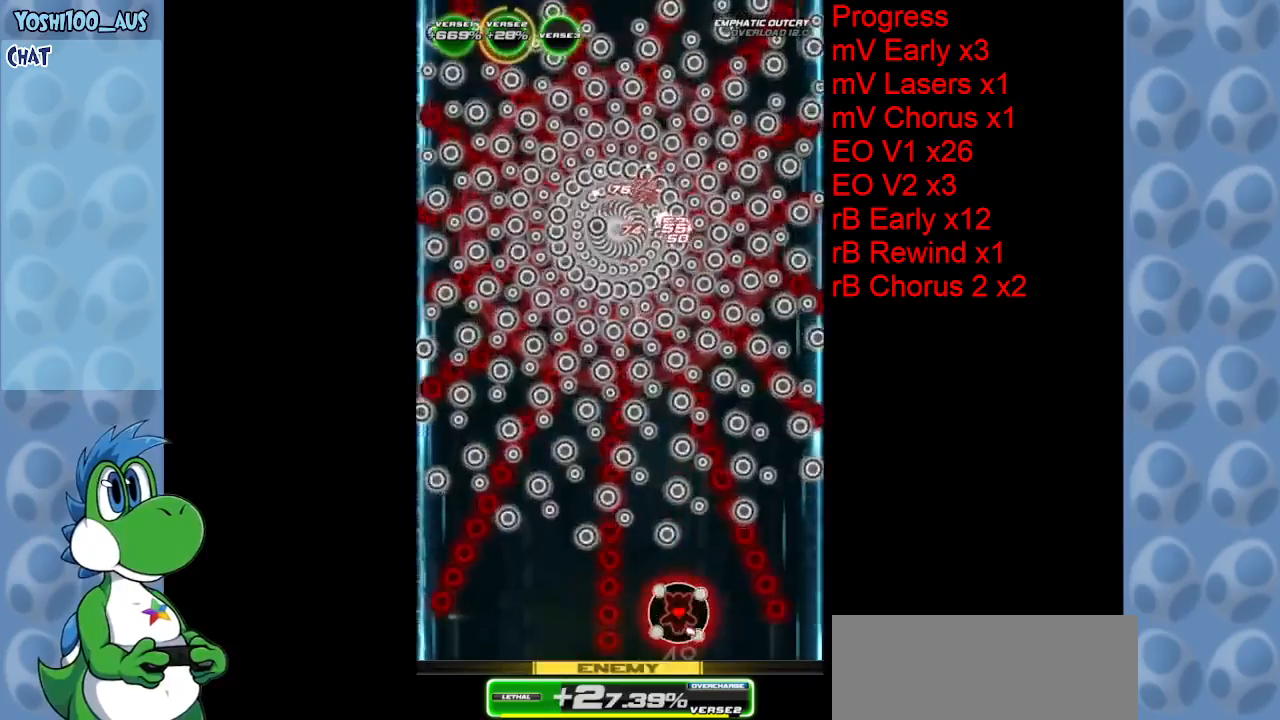
{"keys": [], "events": [[84, "left", "down"], [134, "z", "down"], [267, "left", "up"], [317, "z", "up"]]}
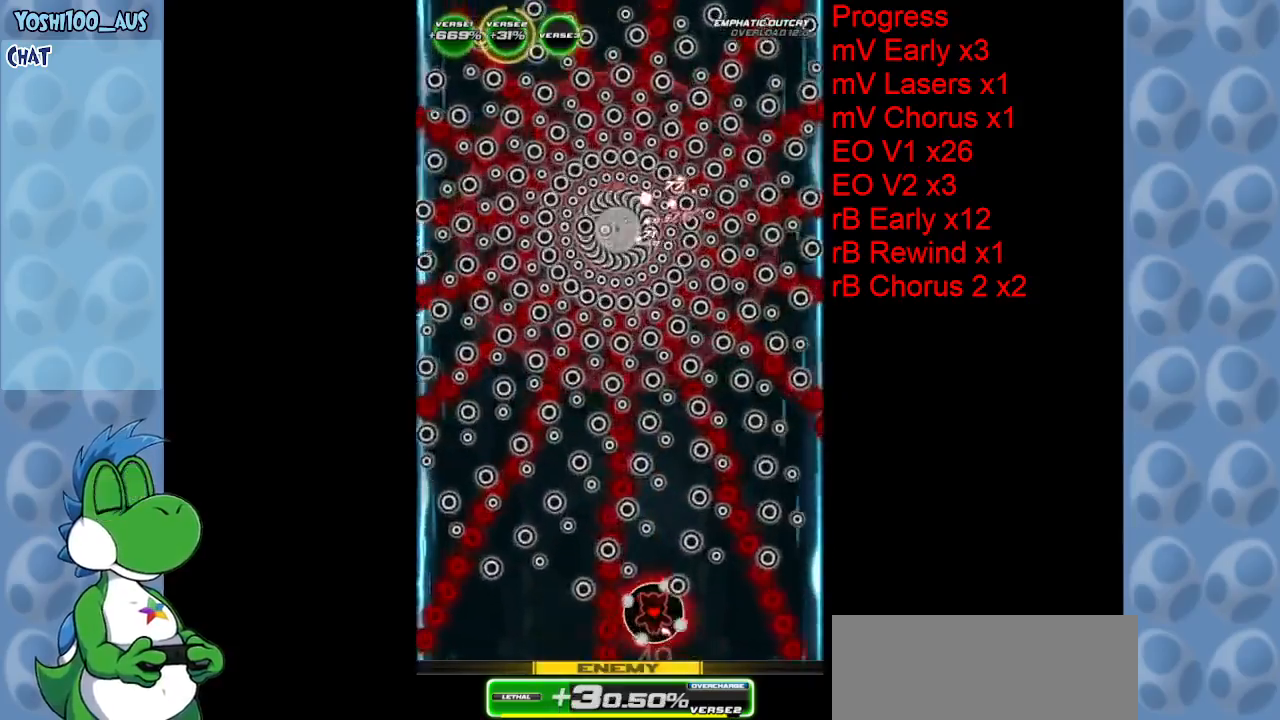
{"keys": ["right", "z"], "events": [[50, "z", "down"], [200, "z", "up"], [434, "right", "down"], [467, "z", "down"]]}
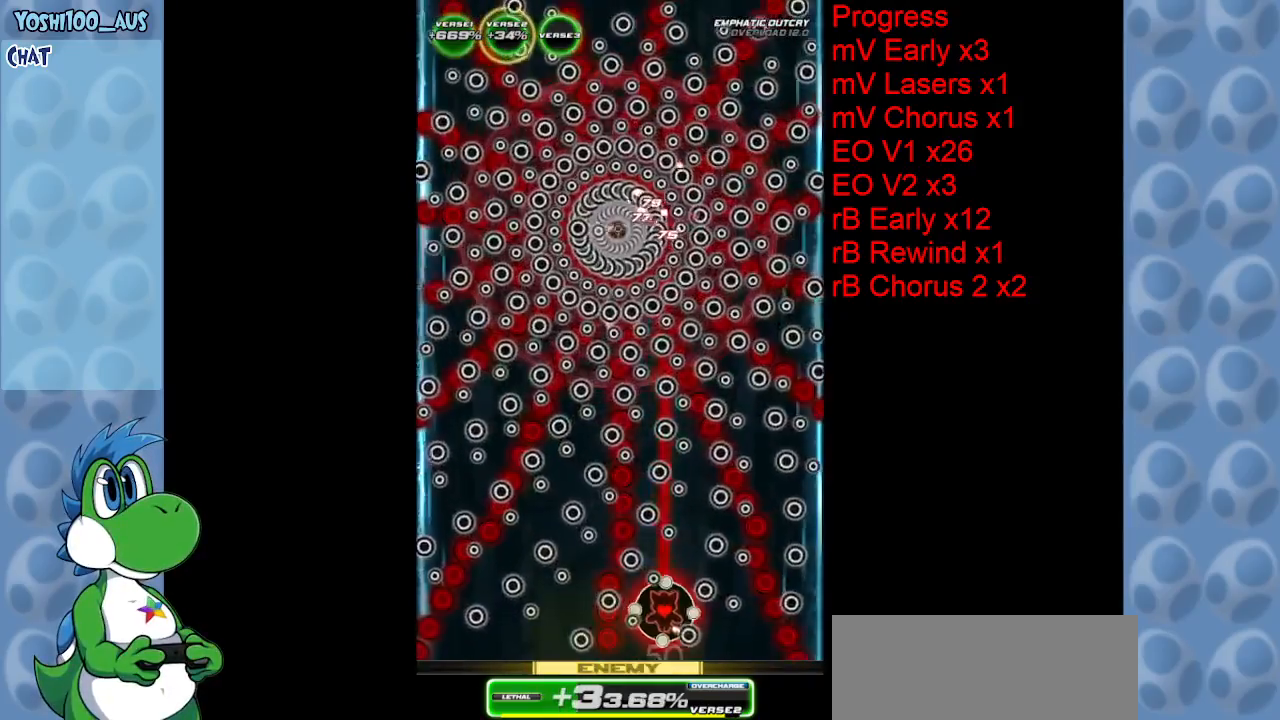
{"keys": ["right"], "events": [[17, "up", "down"], [117, "right", "up"], [117, "up", "up"], [117, "z", "up"], [400, "z", "down"], [450, "left", "down"], [500, "left", "up"], [500, "right", "down"], [500, "z", "up"]]}
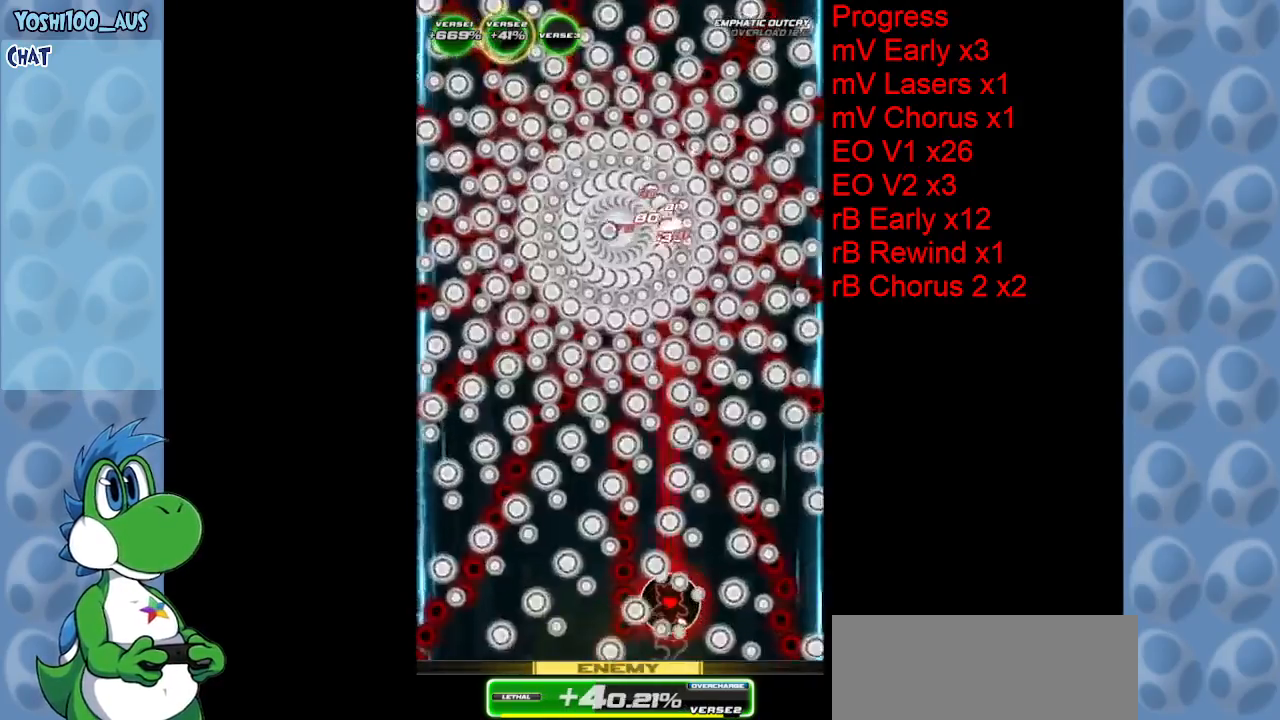
{"keys": ["left"], "events": [[34, "down", "down"], [117, "down", "up"], [217, "right", "up"], [317, "z", "down"], [450, "left", "down"], [450, "z", "up"]]}
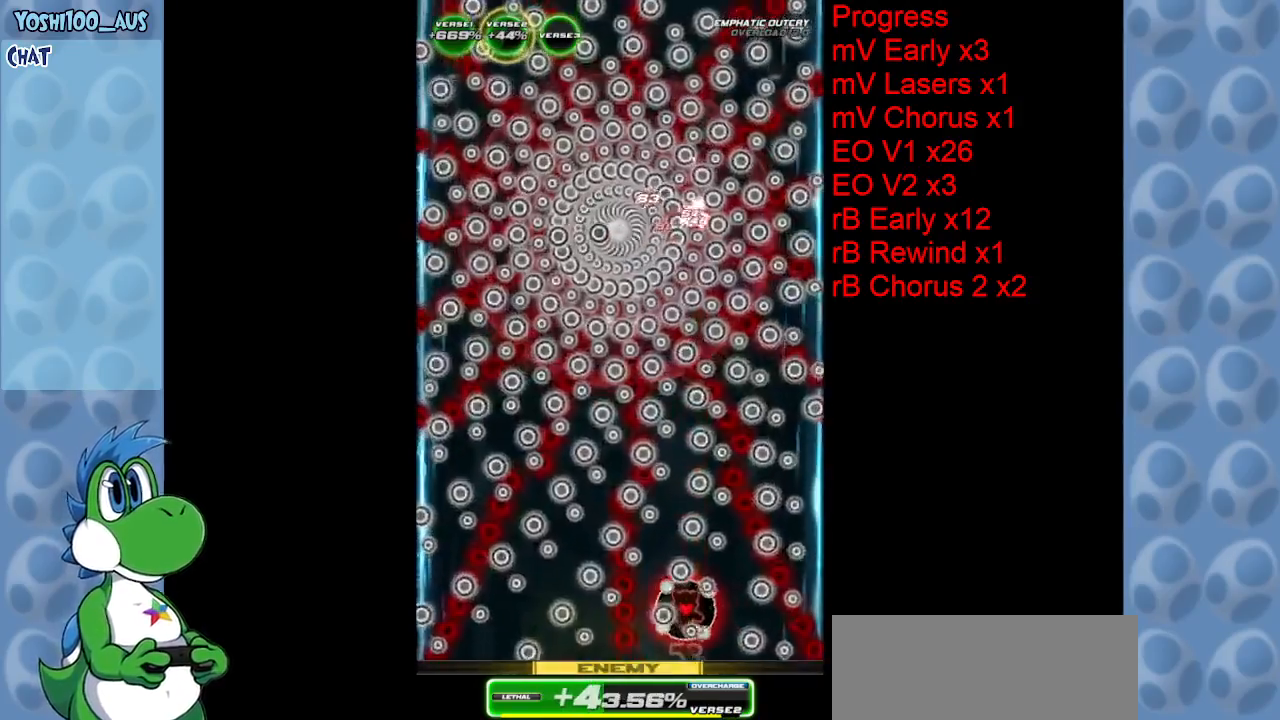
{"keys": [], "events": [[184, "left", "up"], [184, "z", "down"], [334, "z", "up"]]}
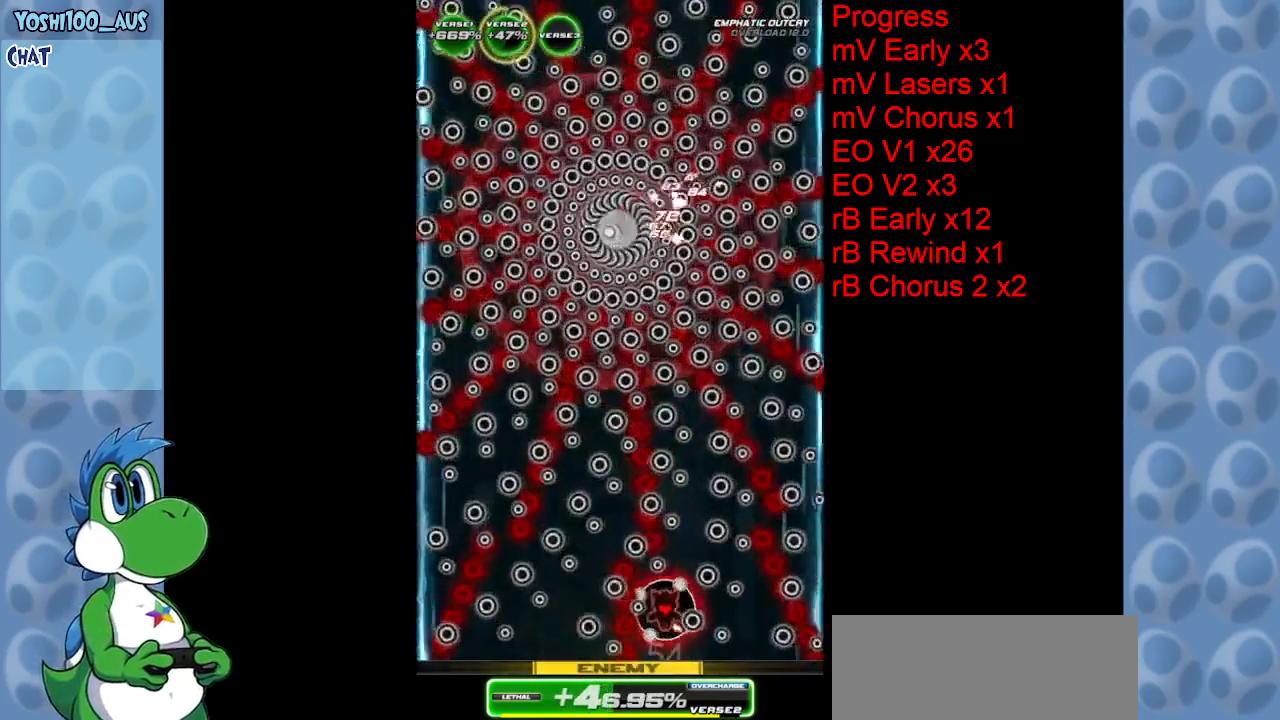
{"keys": ["z"], "events": [[117, "left", "down"], [117, "z", "down"], [167, "left", "up"], [217, "right", "down"], [217, "z", "up"], [484, "right", "up"], [484, "z", "down"]]}
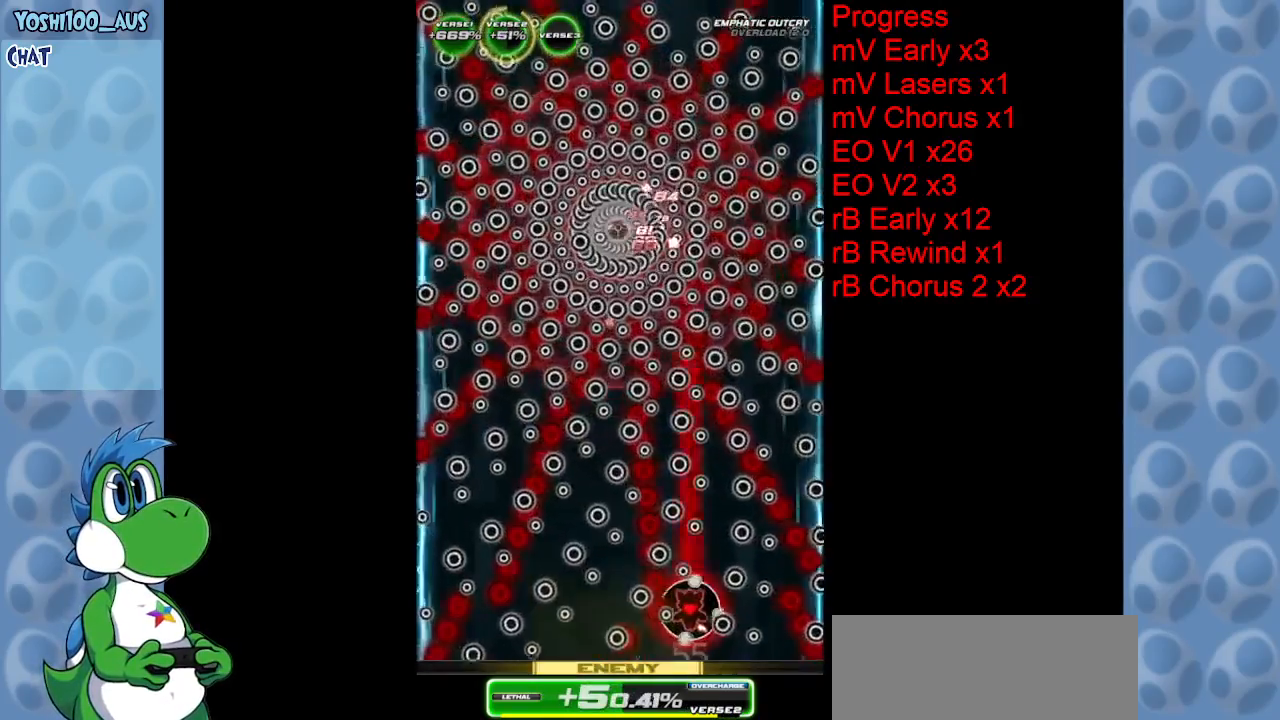
{"keys": ["left", "z"], "events": [[34, "left", "down"], [84, "left", "up"], [134, "right", "down"], [134, "z", "up"], [317, "right", "up"], [417, "left", "down"], [417, "z", "down"]]}
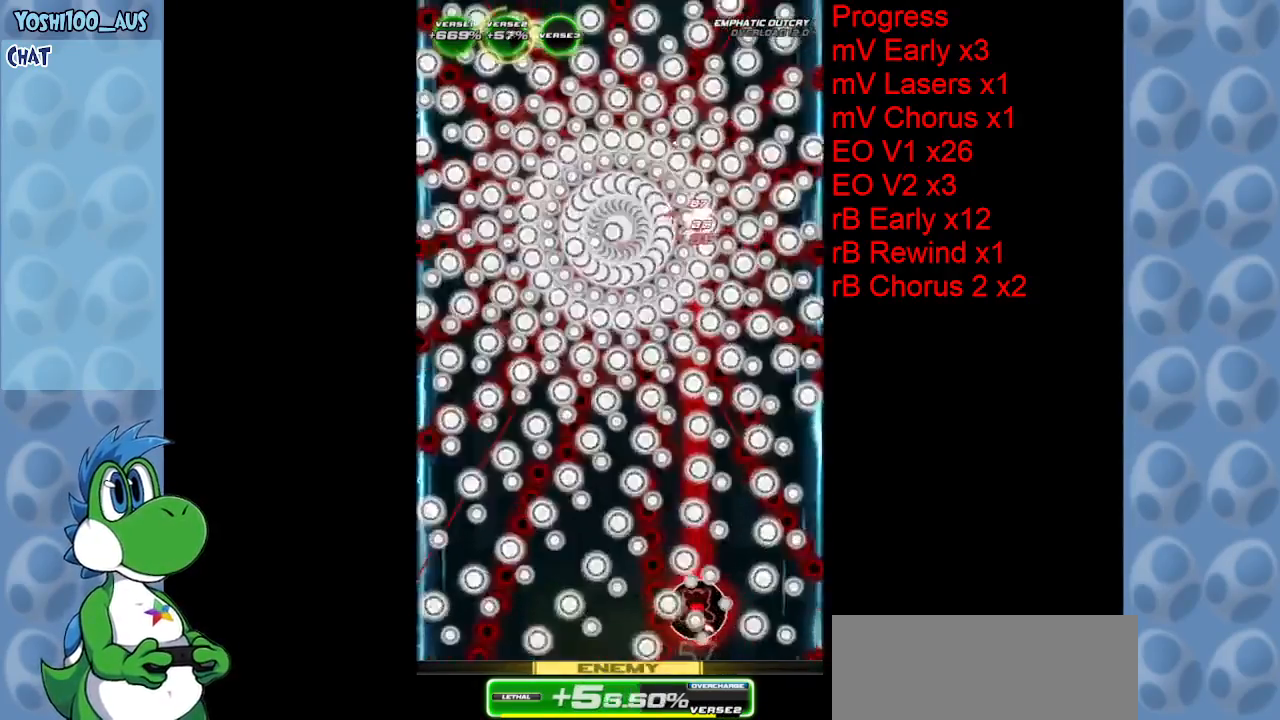
{"keys": [], "events": [[17, "left", "up"], [17, "z", "up"], [184, "left", "down"], [234, "left", "up"], [284, "z", "down"], [334, "left", "down"], [384, "z", "up"], [434, "left", "up"]]}
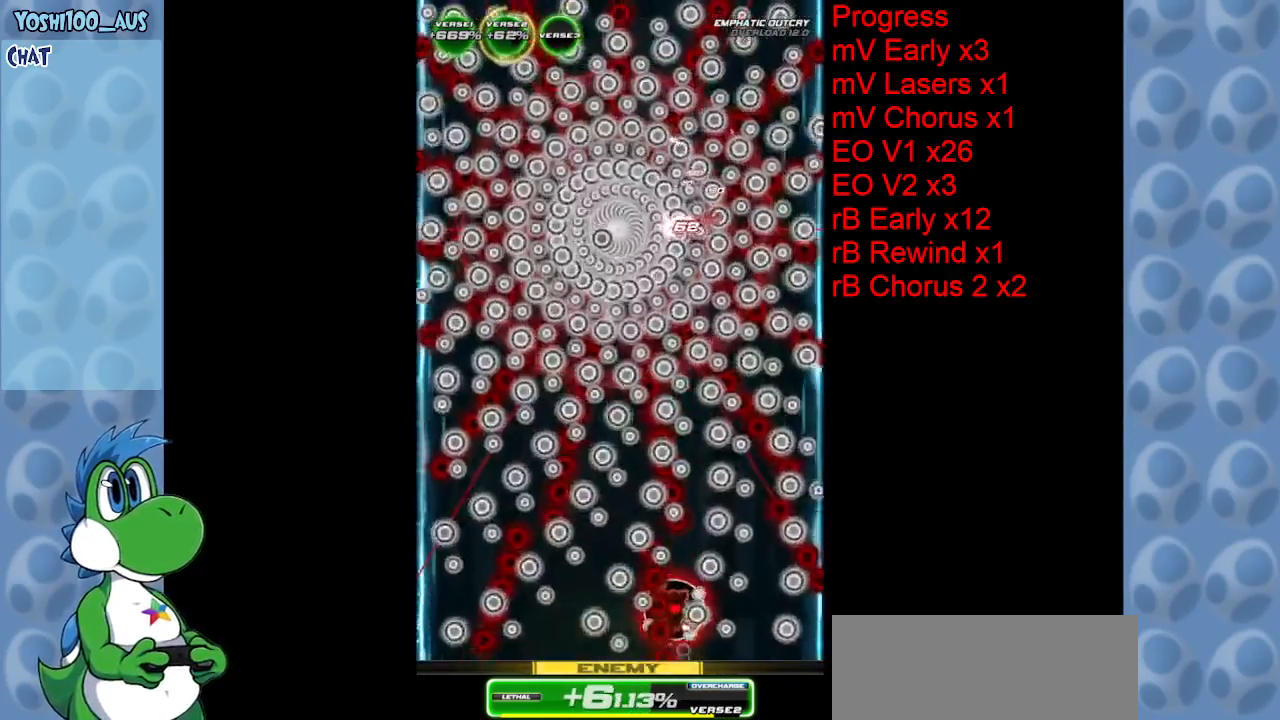
{"keys": [], "events": [[167, "right", "down"], [200, "right", "up"], [200, "z", "down"], [250, "z", "up"]]}
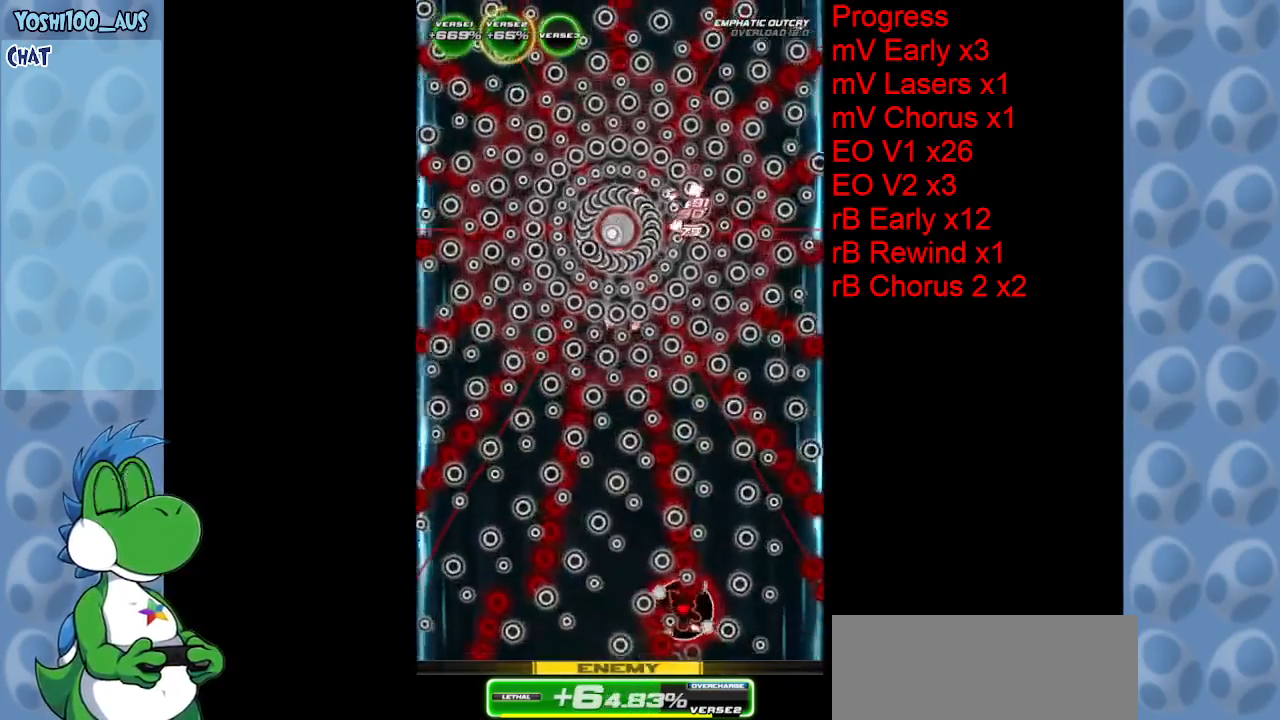
{"keys": ["right", "z"], "events": [[34, "left", "down"], [84, "z", "down"], [167, "z", "up"], [317, "left", "up"], [467, "right", "down"], [500, "z", "down"]]}
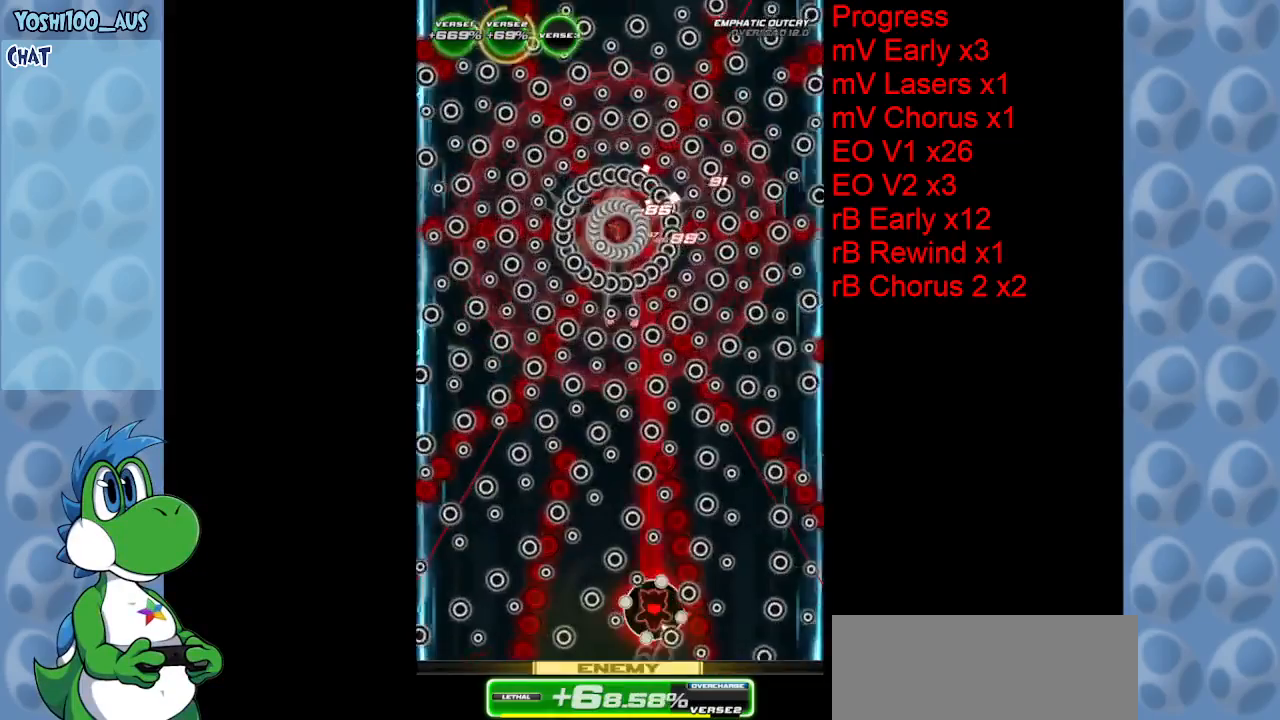
{"keys": ["left", "z"], "events": [[50, "right", "up"], [100, "z", "up"], [200, "left", "down"], [434, "z", "down"]]}
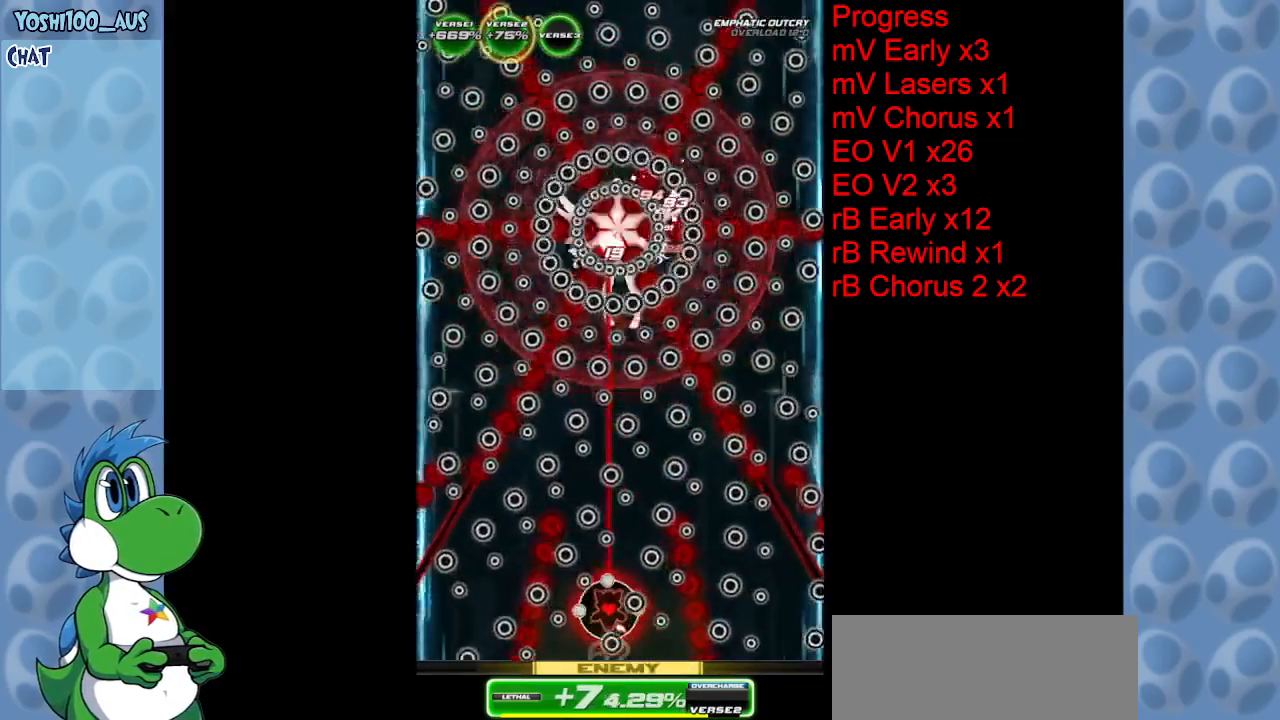
{"keys": [], "events": [[34, "left", "up"], [67, "z", "up"], [250, "right", "down"], [350, "z", "down"], [450, "z", "up"], [484, "right", "up"]]}
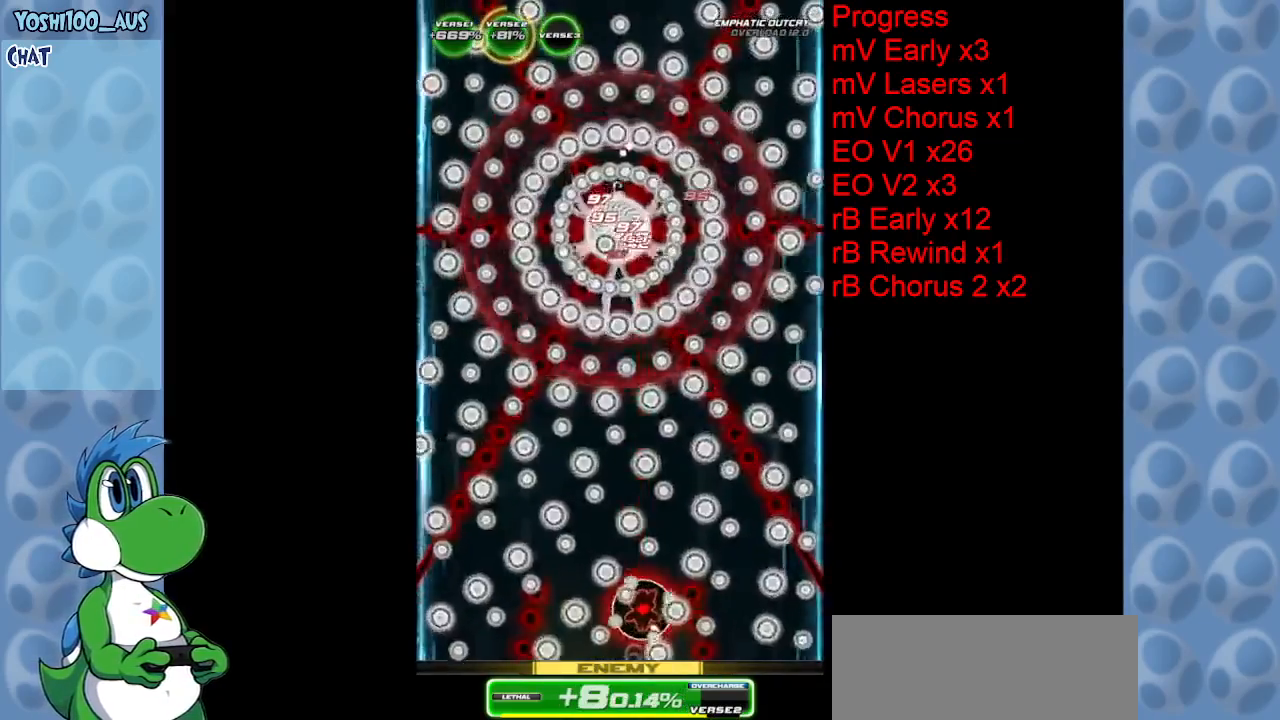
{"keys": [], "events": [[134, "left", "down"], [217, "z", "down"], [367, "z", "up"], [450, "left", "up"]]}
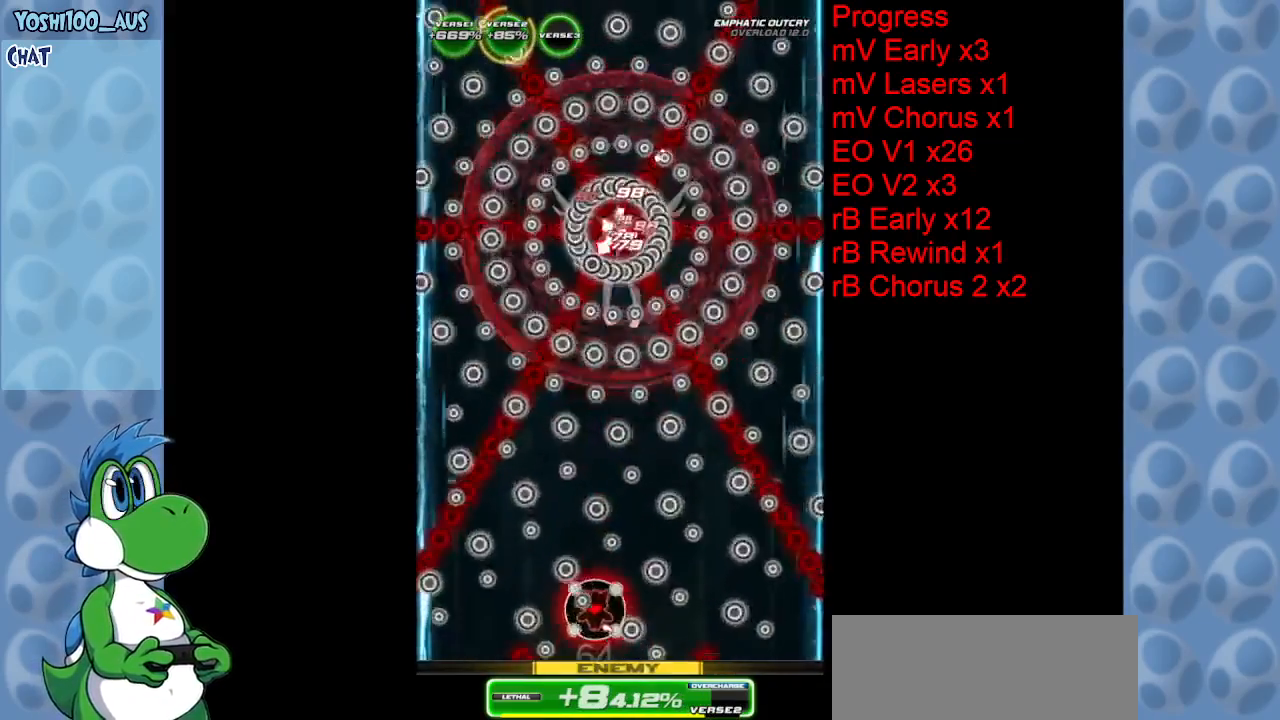
{"keys": ["left"], "events": [[50, "right", "down"], [150, "z", "down"], [284, "z", "up"], [334, "right", "up"], [384, "left", "down"]]}
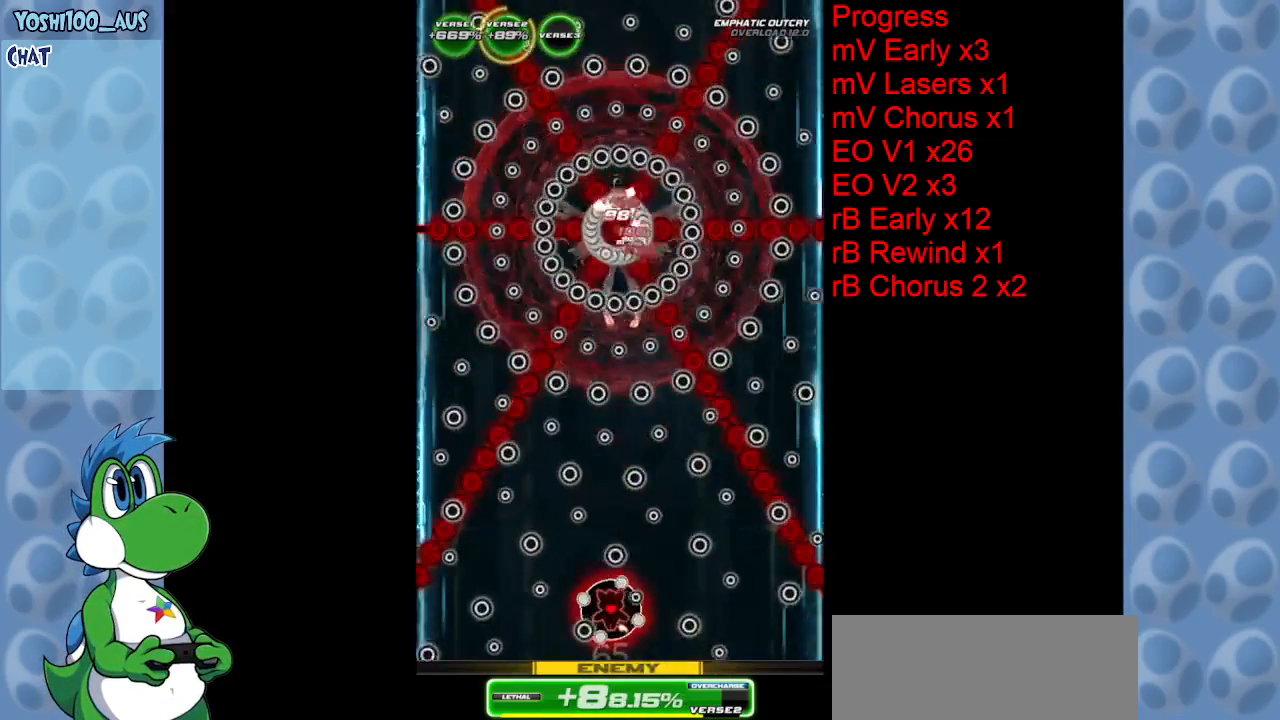
{"keys": ["right", "z"], "events": [[67, "z", "down"], [200, "z", "up"], [250, "left", "up"], [300, "right", "down"], [450, "z", "down"]]}
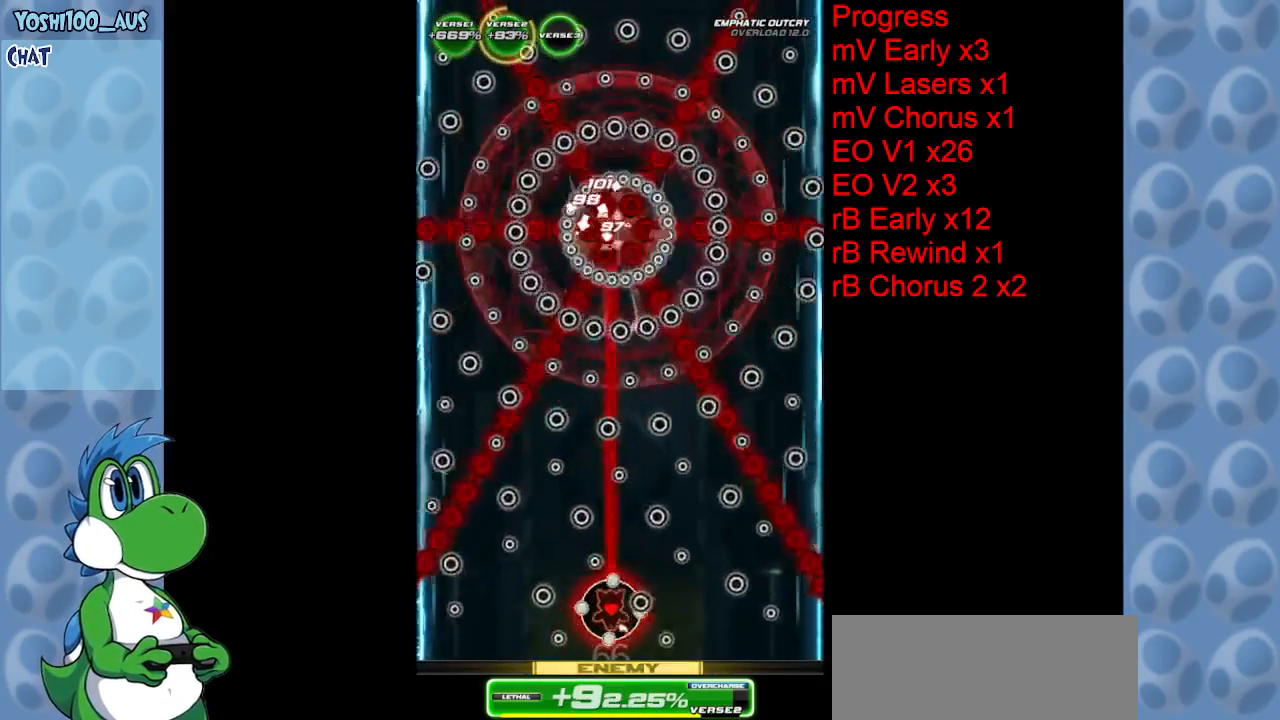
{"keys": ["left", "z"], "events": [[50, "right", "up"], [134, "z", "up"], [267, "left", "down"], [417, "z", "down"]]}
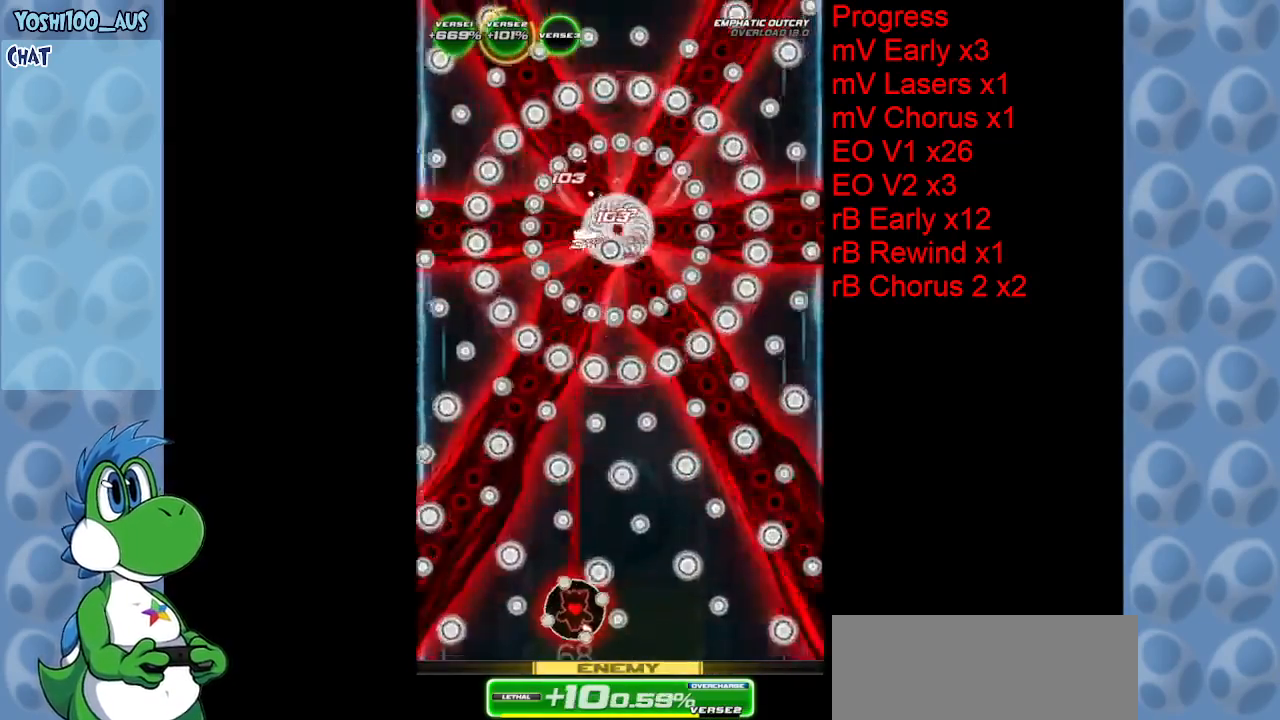
{"keys": [], "events": [[50, "z", "up"], [100, "left", "up"], [234, "right", "down"], [284, "z", "down"], [384, "right", "up"], [417, "z", "up"]]}
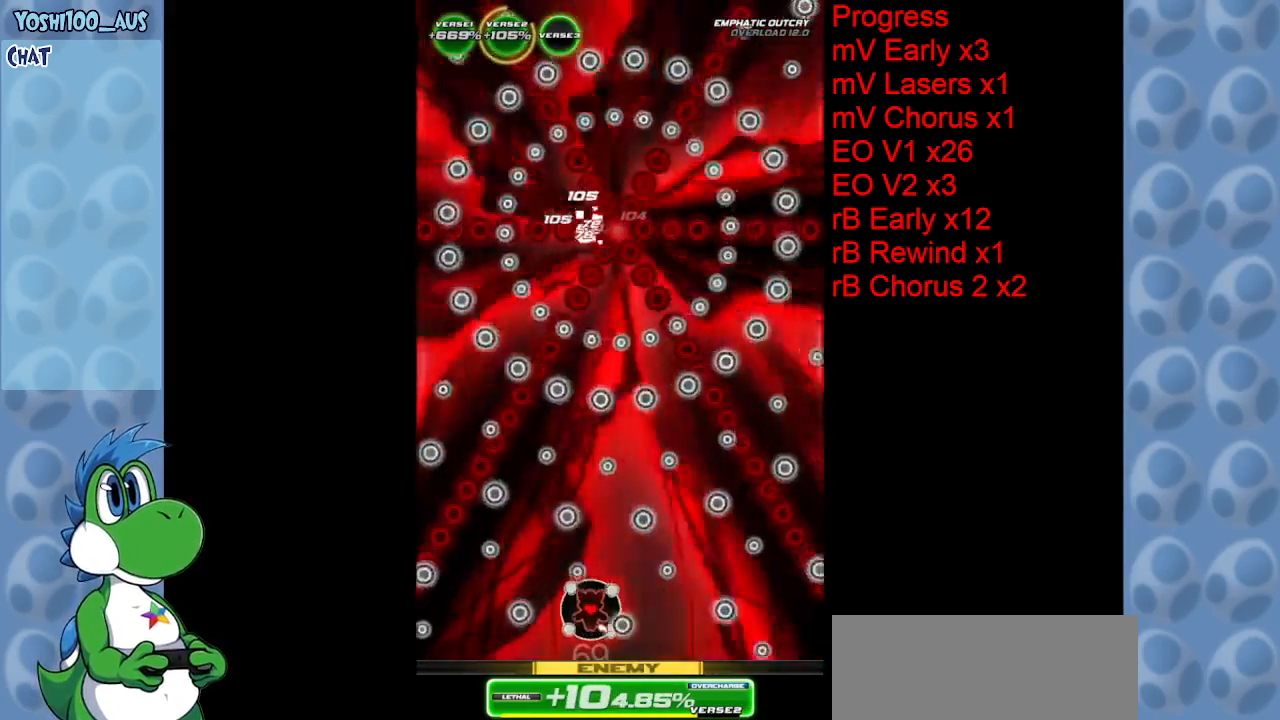
{"keys": ["right"], "events": [[167, "z", "down"], [250, "left", "down"], [350, "left", "up"], [350, "z", "up"], [434, "right", "down"]]}